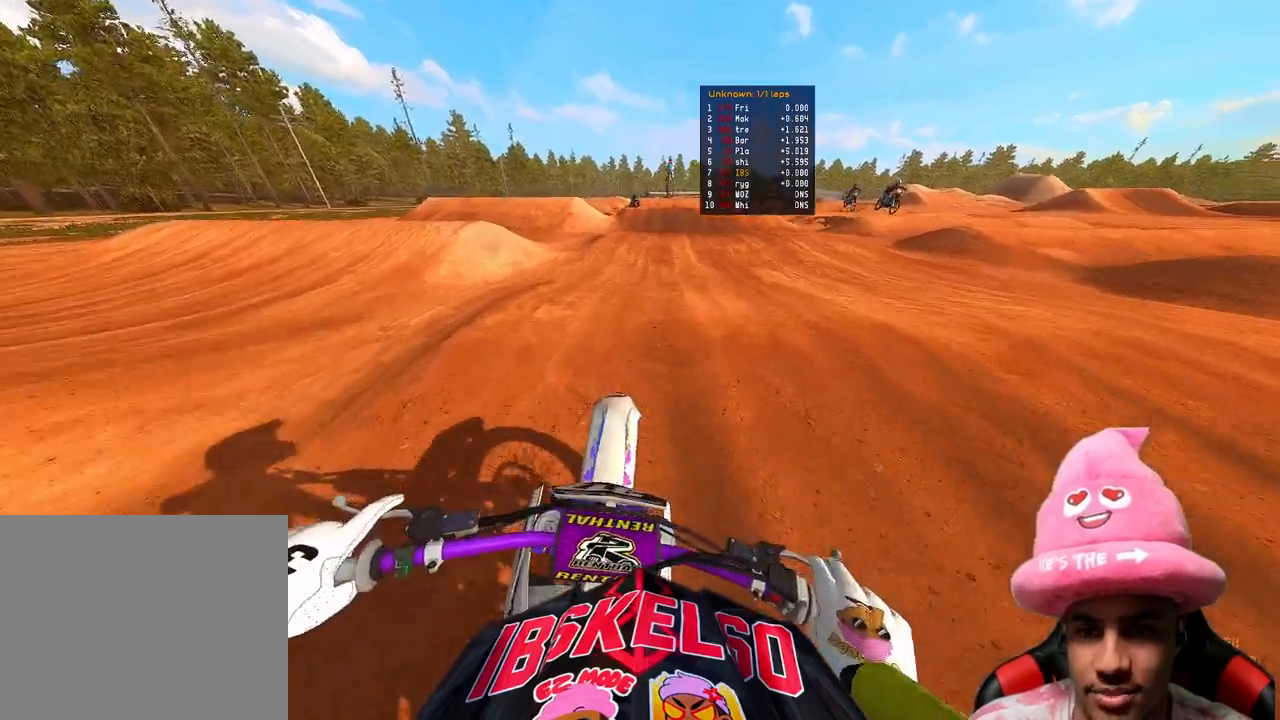
Gameplay with a controller (PlayStation layout); each line is a JSON object with the inputs held at the frame after it. "events" lists button and stick changes between this image and that frame as [ms after this image, input, new state], when the widget could be followed in between. Not read: L3.
{"buttons": ["R2"], "left_stick": "center", "right_stick": "up", "events": [[467, "left_stick", "center"]]}
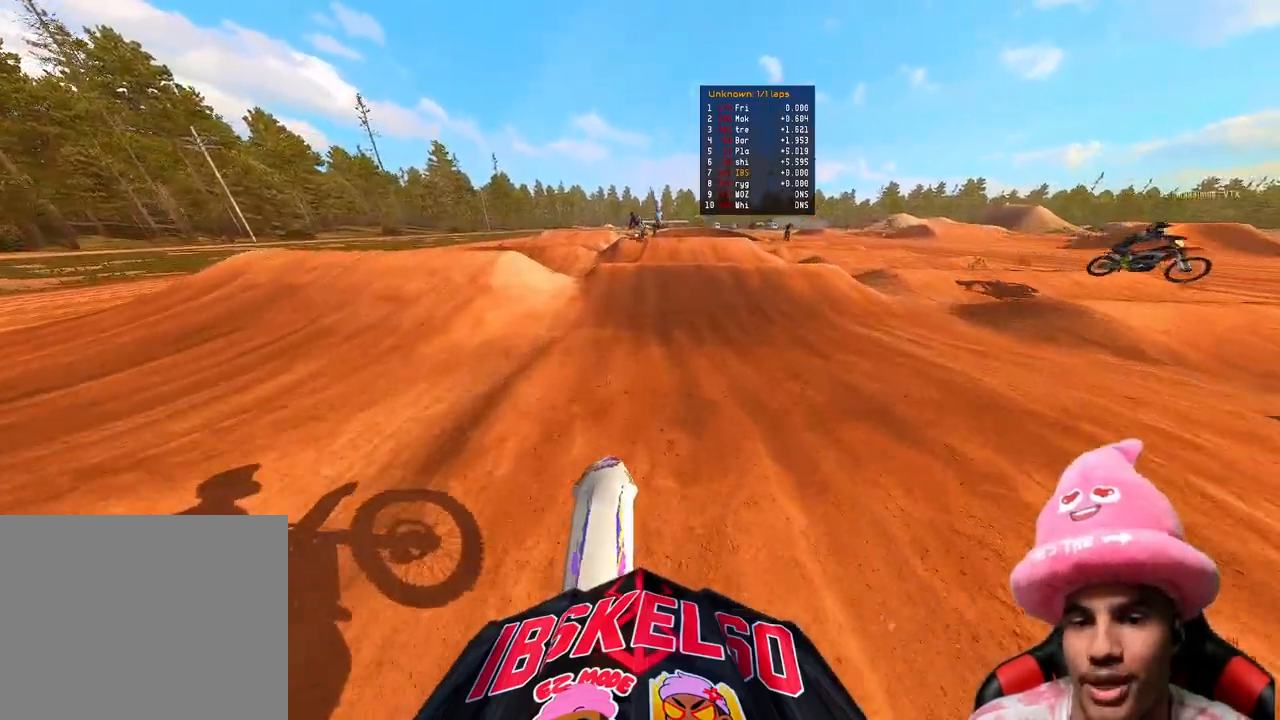
{"buttons": ["R2"], "left_stick": "center", "right_stick": "up", "events": [[283, "right_stick", "center"], [333, "right_stick", "down-left"], [483, "right_stick", "up"]]}
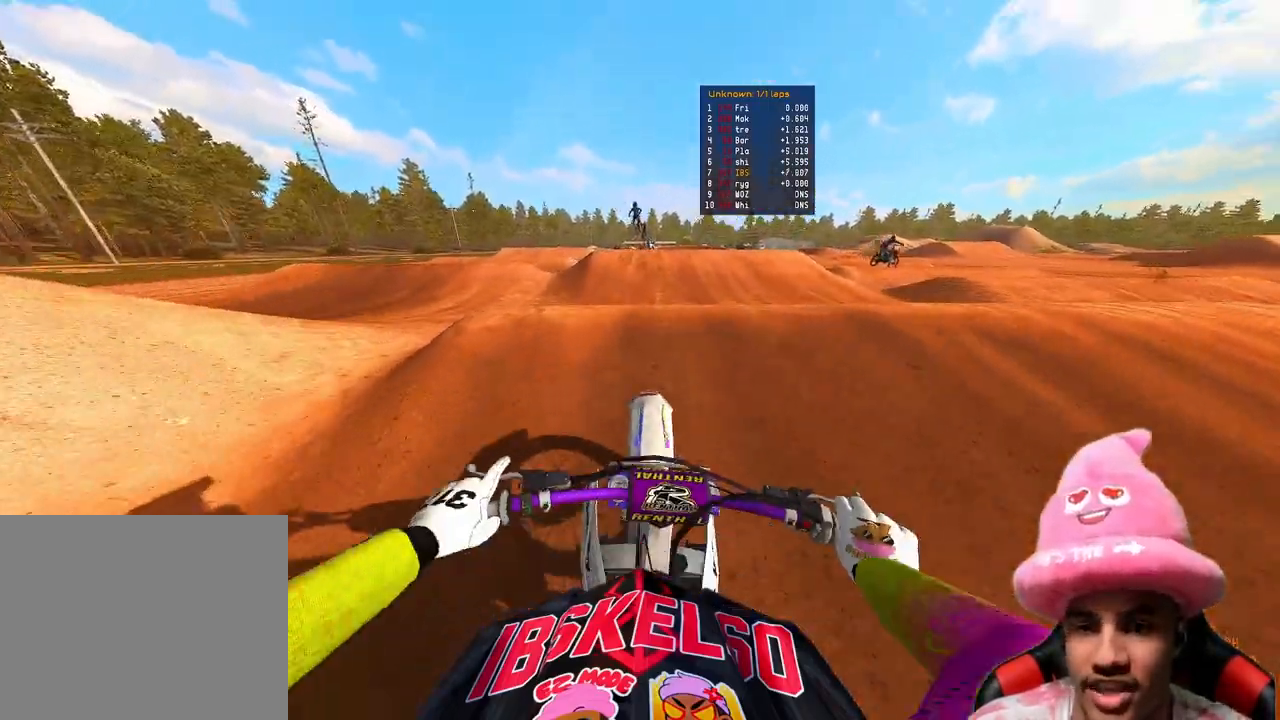
{"buttons": [], "left_stick": "center", "right_stick": "down-left", "events": [[50, "R2", "up"], [50, "R3", "down"], [150, "R3", "up"], [183, "right_stick", "center"], [317, "right_stick", "down"], [433, "right_stick", "down-left"]]}
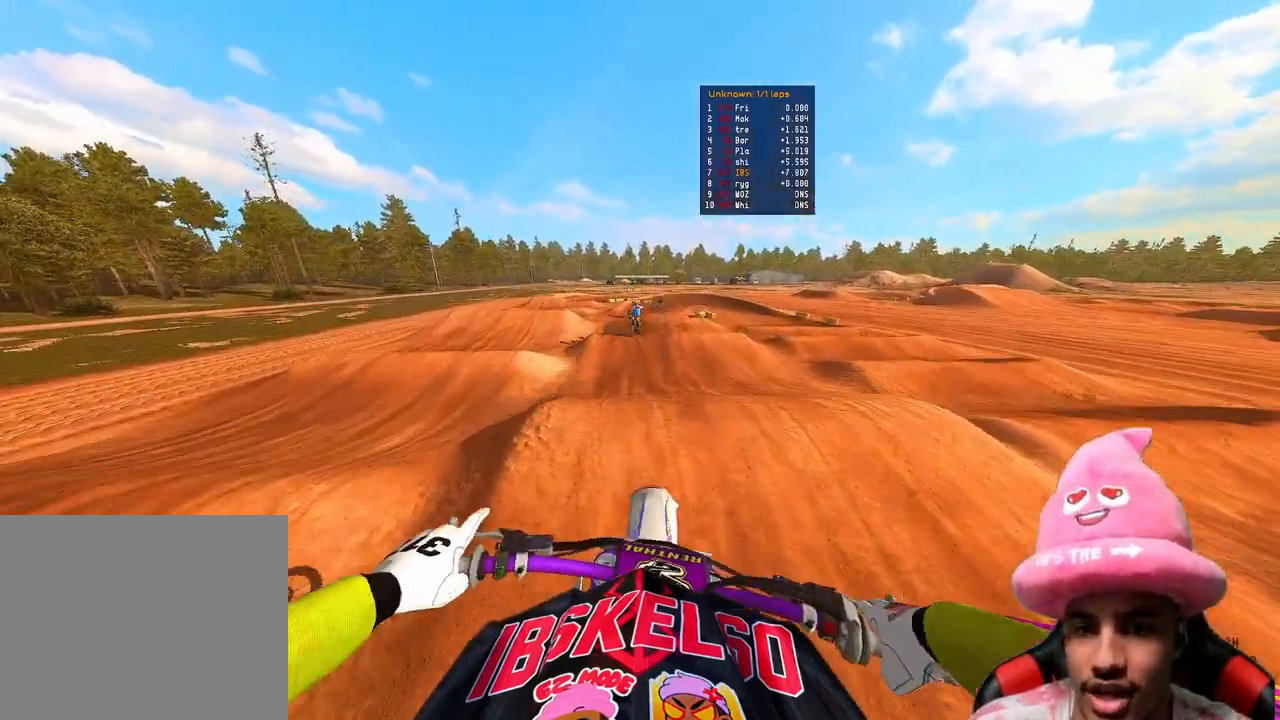
{"buttons": ["R2"], "left_stick": "center", "right_stick": "up", "events": [[17, "left_stick", "left"], [33, "R2", "down"], [167, "R3", "down"], [267, "R3", "up"], [300, "right_stick", "up-left"], [417, "right_stick", "up"], [450, "left_stick", "center"]]}
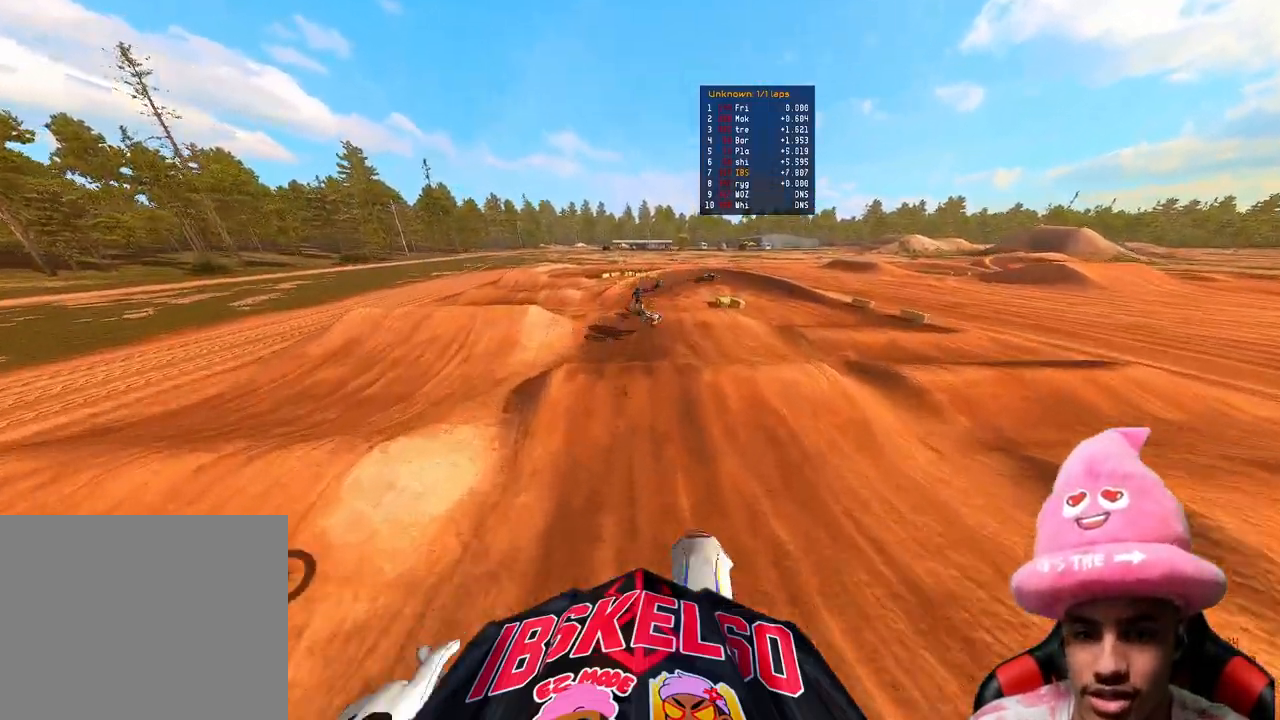
{"buttons": [], "left_stick": "up-right", "right_stick": "down-left", "events": [[333, "right_stick", "center"], [383, "R2", "up"], [417, "left_stick", "up-right"], [467, "right_stick", "down-left"]]}
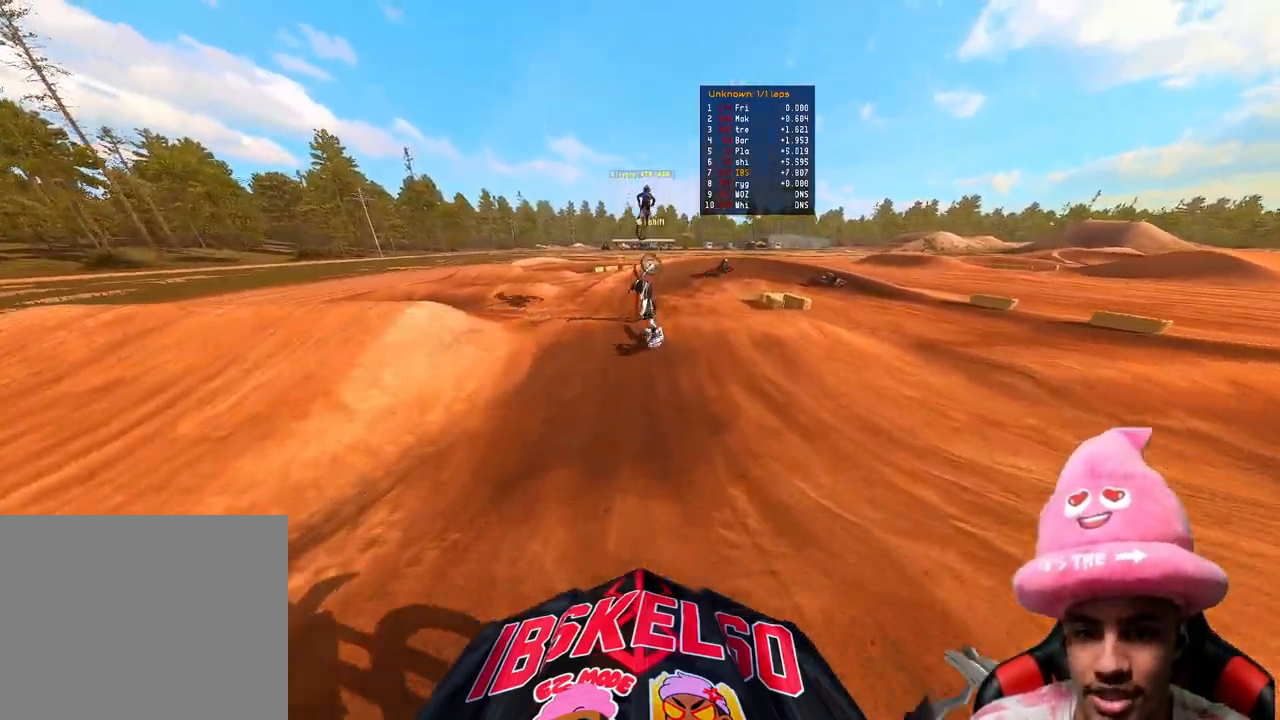
{"buttons": [], "left_stick": "up", "right_stick": "up", "events": [[167, "L2", "down"], [283, "left_stick", "up"], [400, "right_stick", "up-left"], [433, "L2", "up"], [500, "right_stick", "up"]]}
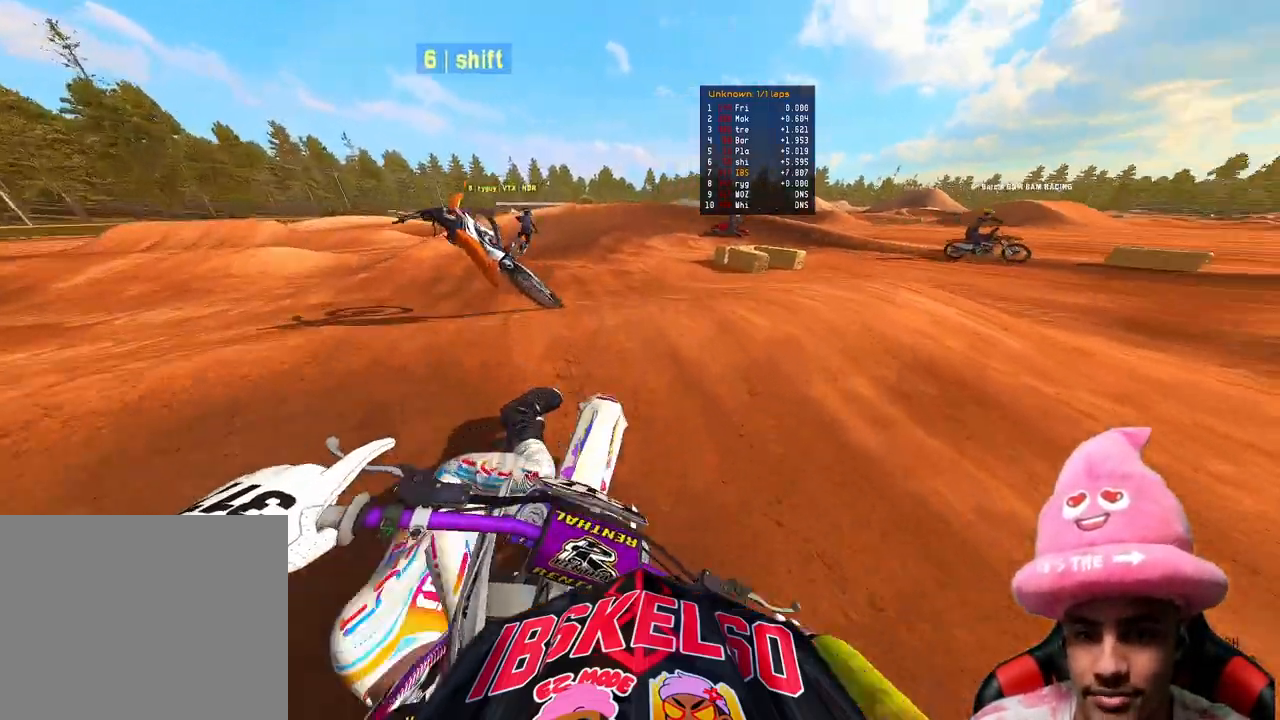
{"buttons": ["R2"], "left_stick": "up-left", "right_stick": "up", "events": [[317, "R2", "down"], [433, "left_stick", "up-left"]]}
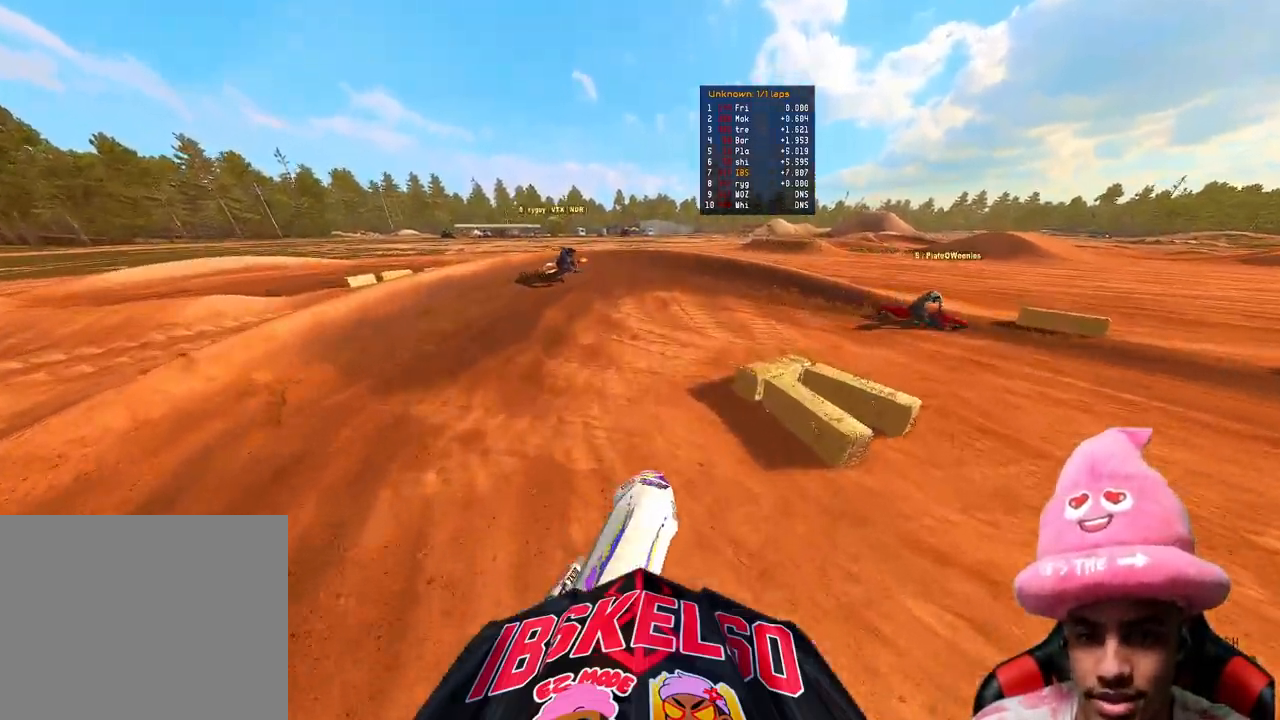
{"buttons": ["R2", "R3"], "left_stick": "up-right", "right_stick": "up-left", "events": [[283, "left_stick", "up"], [483, "R3", "down"], [483, "right_stick", "up-left"], [500, "left_stick", "up-right"]]}
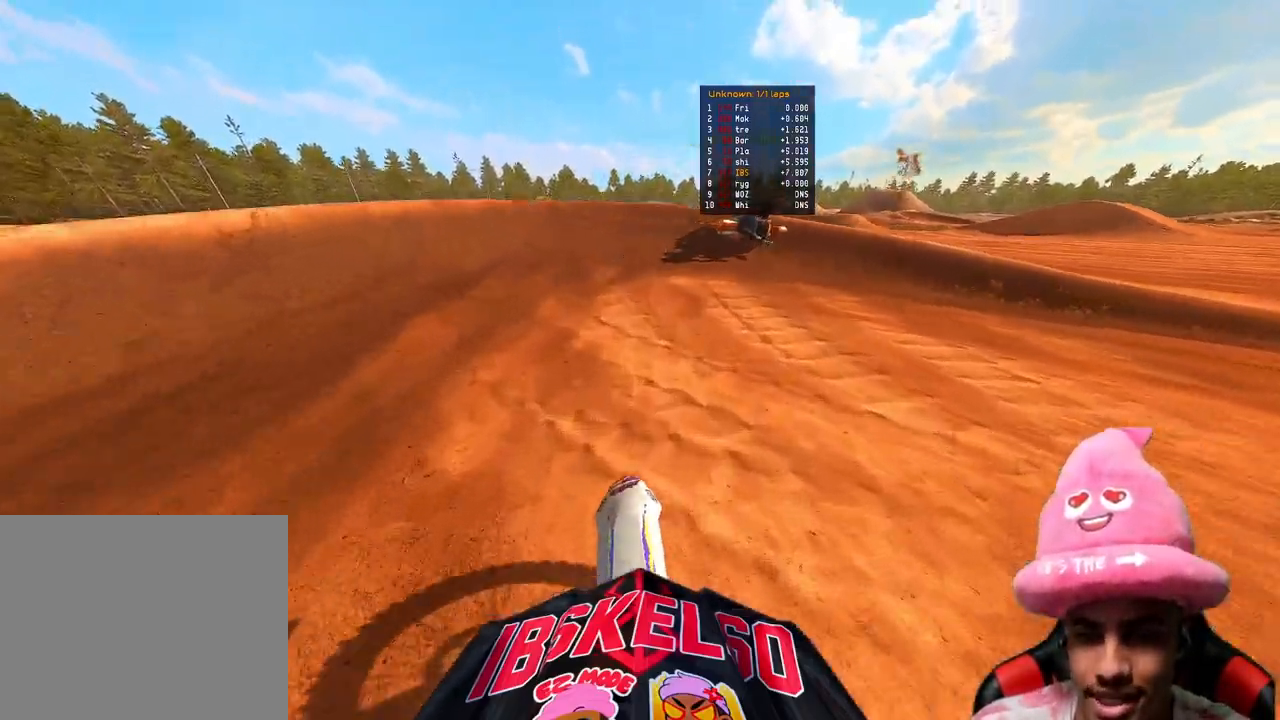
{"buttons": ["L2"], "left_stick": "up-right", "right_stick": "left", "events": [[67, "R3", "up"], [100, "right_stick", "center"], [133, "R2", "up"], [150, "L2", "down"], [167, "right_stick", "left"]]}
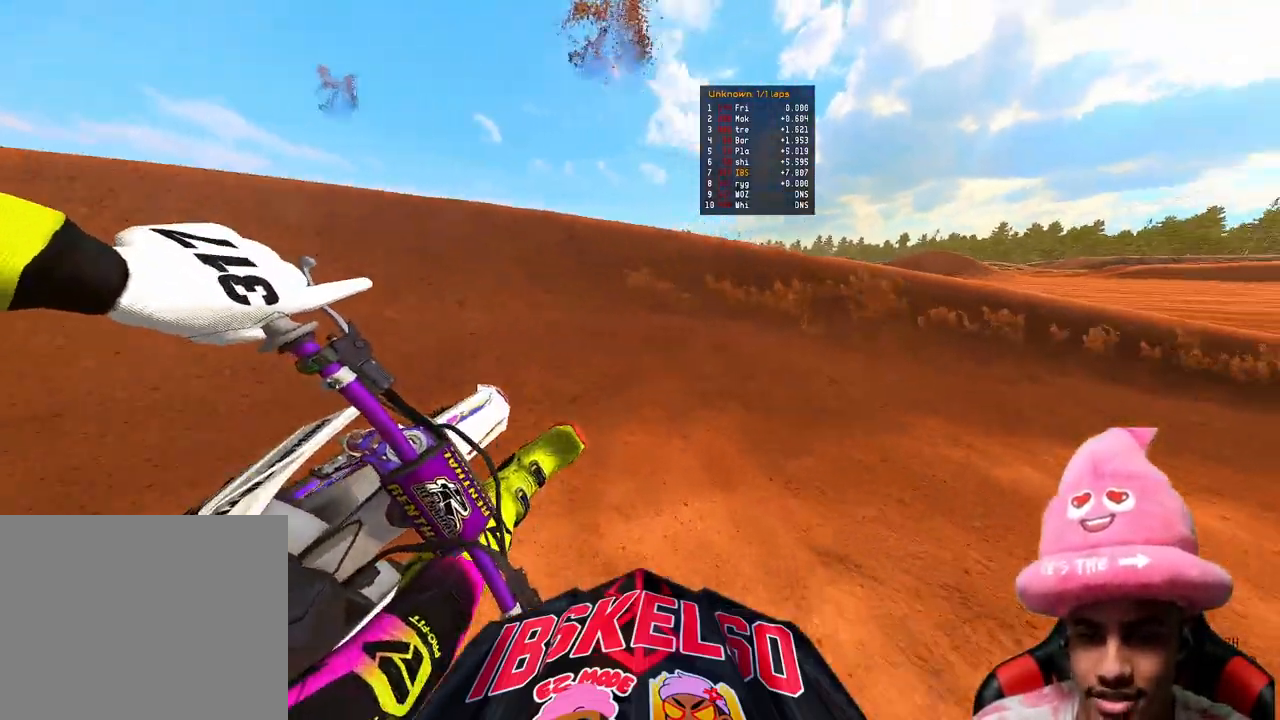
{"buttons": ["R2"], "left_stick": "up-right", "right_stick": "left", "events": [[17, "L2", "up"], [150, "R2", "down"], [350, "R2", "up"], [500, "R2", "down"]]}
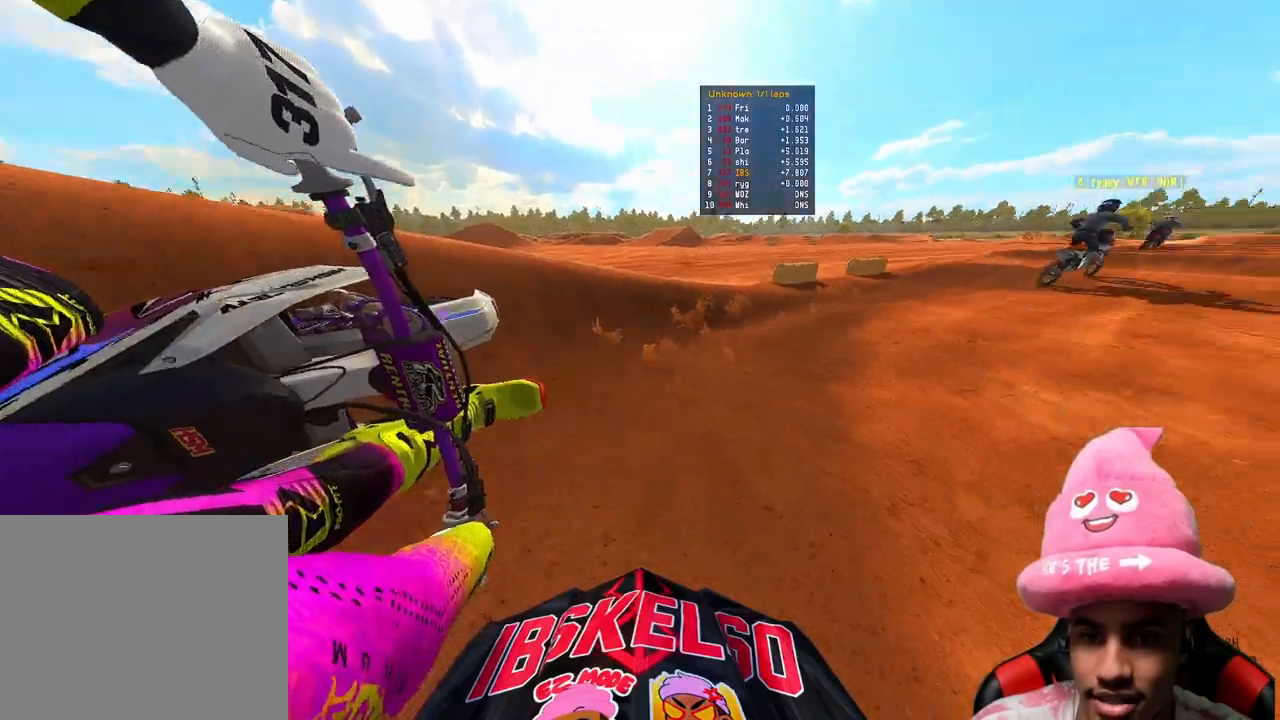
{"buttons": ["R2", "R3"], "left_stick": "up", "right_stick": "left", "events": [[400, "R3", "down"], [500, "left_stick", "up"]]}
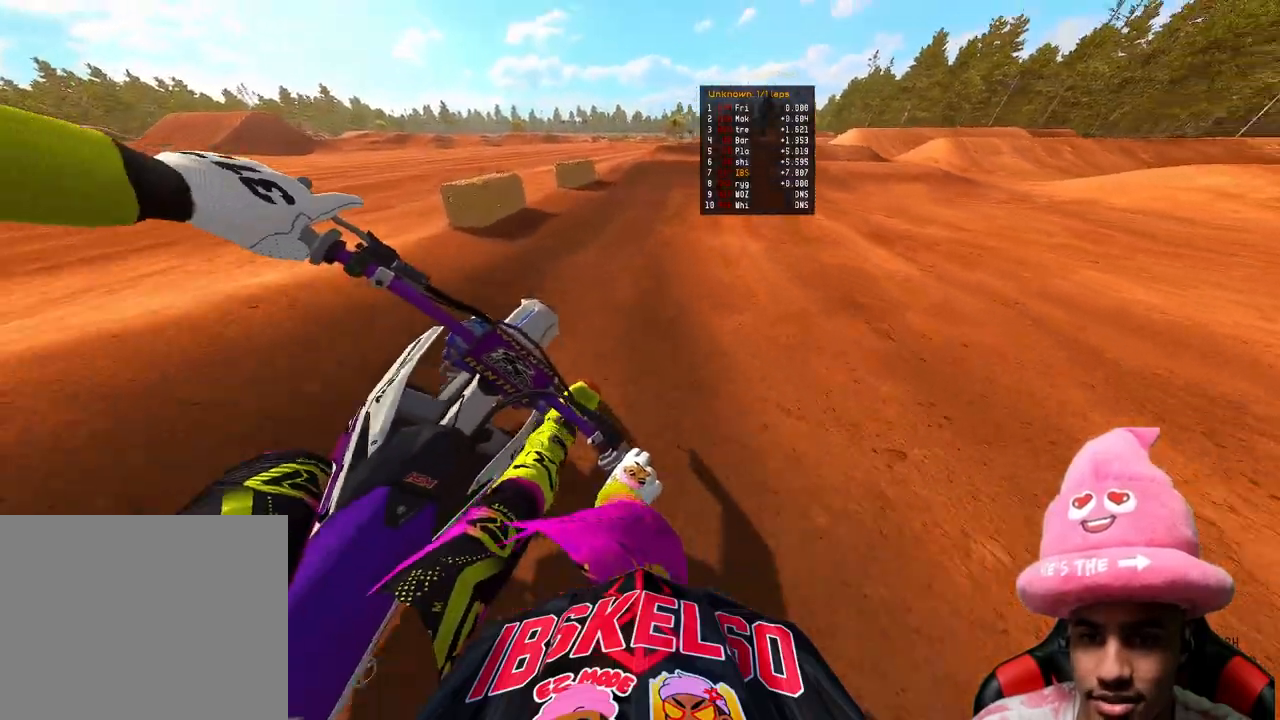
{"buttons": ["R2"], "left_stick": "up", "right_stick": "center", "events": [[33, "R3", "up"], [33, "right_stick", "up-left"], [300, "right_stick", "center"]]}
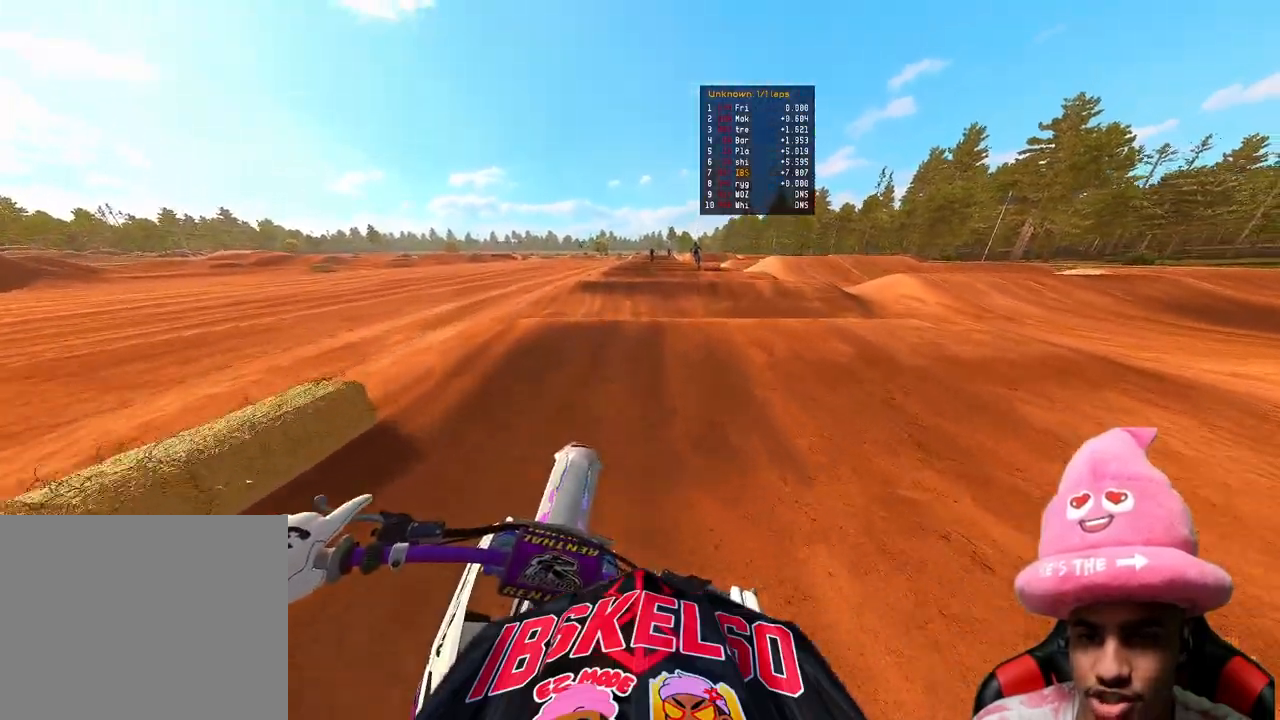
{"buttons": ["R2"], "left_stick": "center", "right_stick": "down", "events": [[33, "right_stick", "down"], [167, "left_stick", "center"]]}
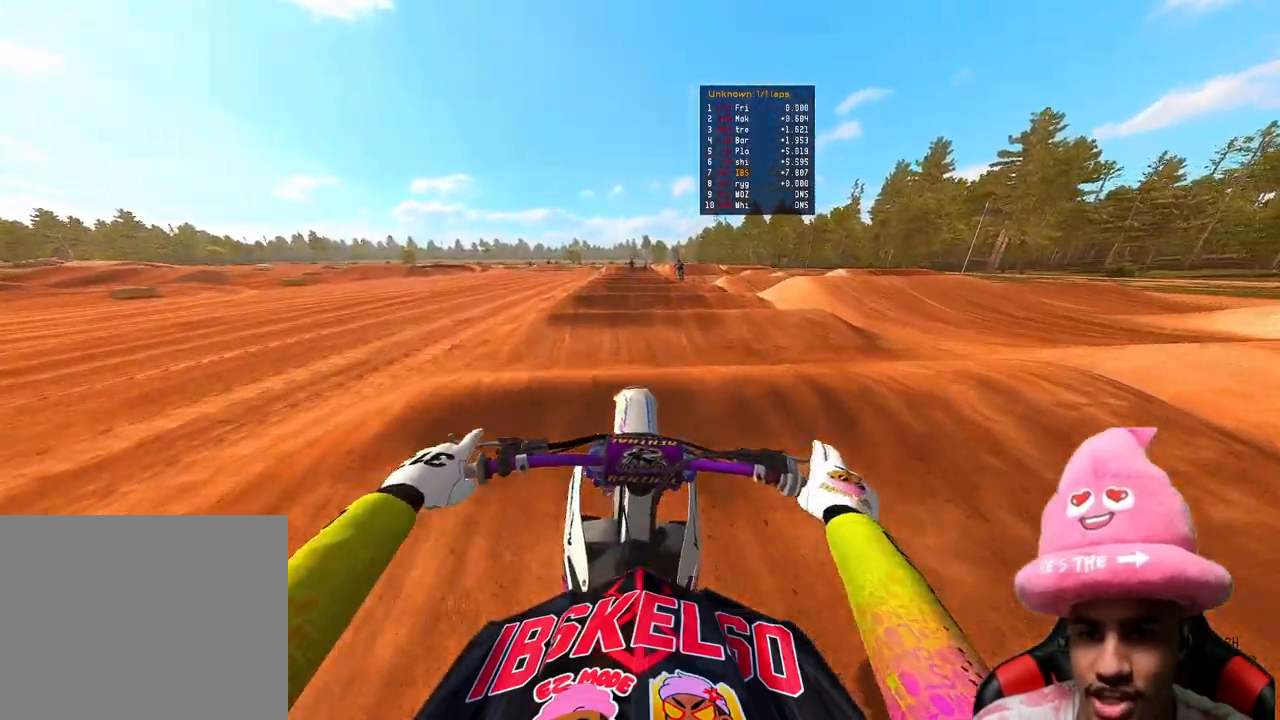
{"buttons": ["R2"], "left_stick": "center", "right_stick": "down", "events": []}
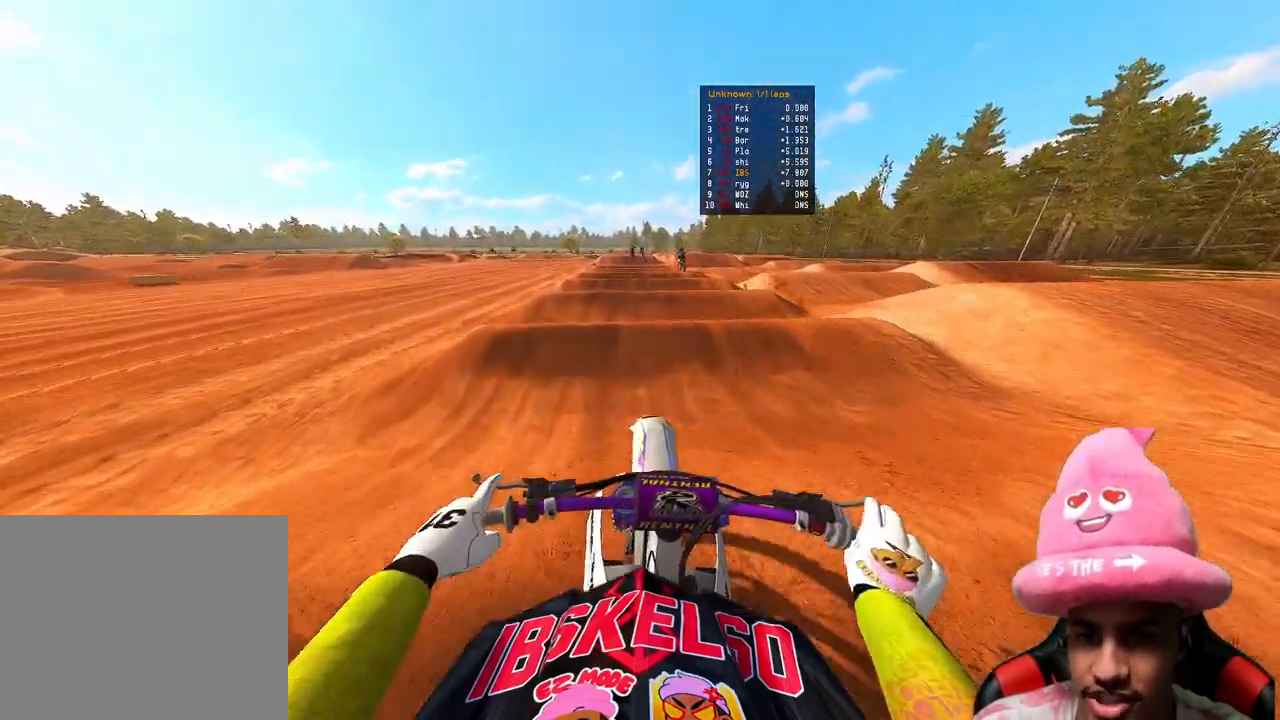
{"buttons": ["R2"], "left_stick": "center", "right_stick": "center", "events": [[100, "right_stick", "up"], [283, "right_stick", "down-left"], [417, "right_stick", "center"]]}
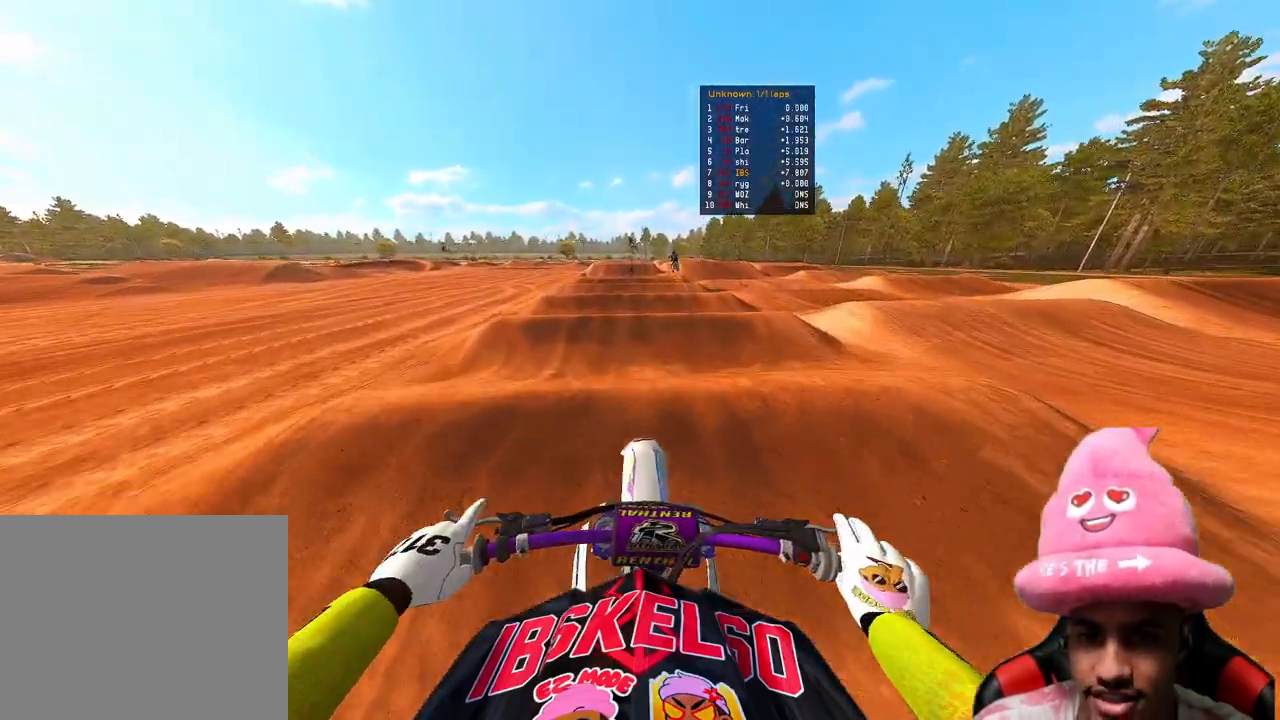
{"buttons": ["R2"], "left_stick": "center", "right_stick": "down-left", "events": [[333, "right_stick", "down-left"]]}
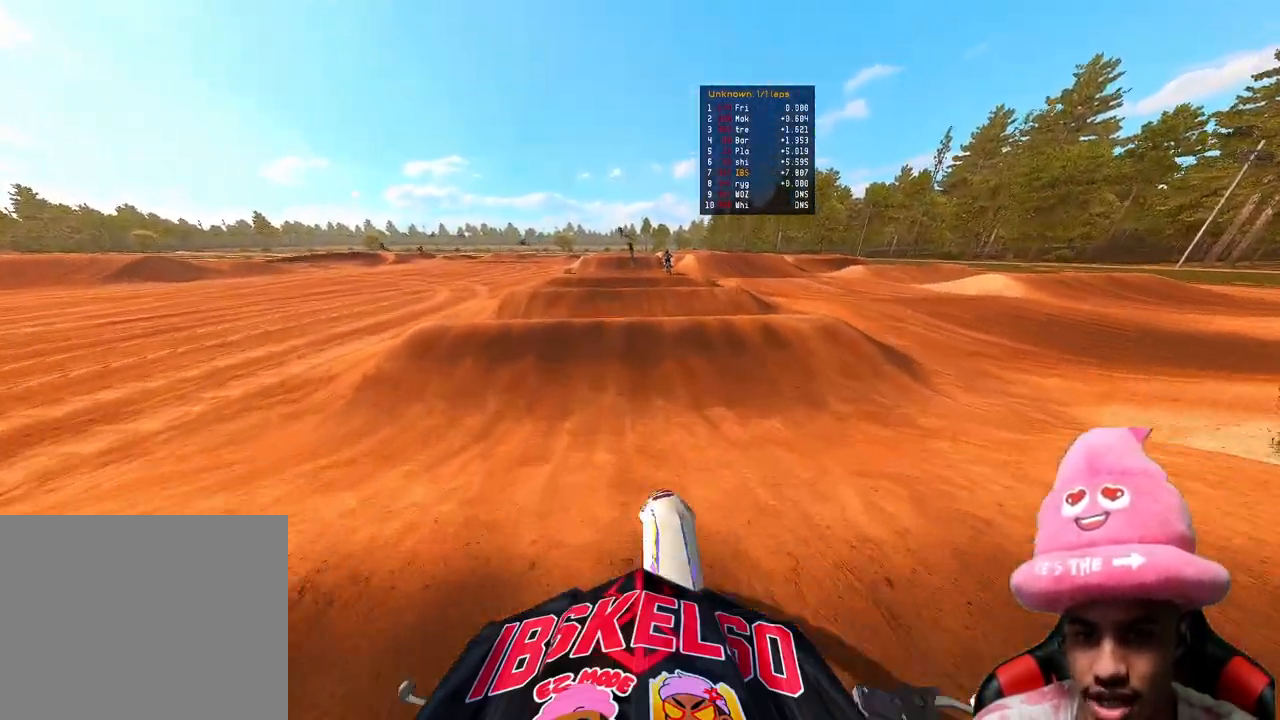
{"buttons": ["R2"], "left_stick": "center", "right_stick": "center", "events": [[50, "right_stick", "up"], [300, "right_stick", "center"]]}
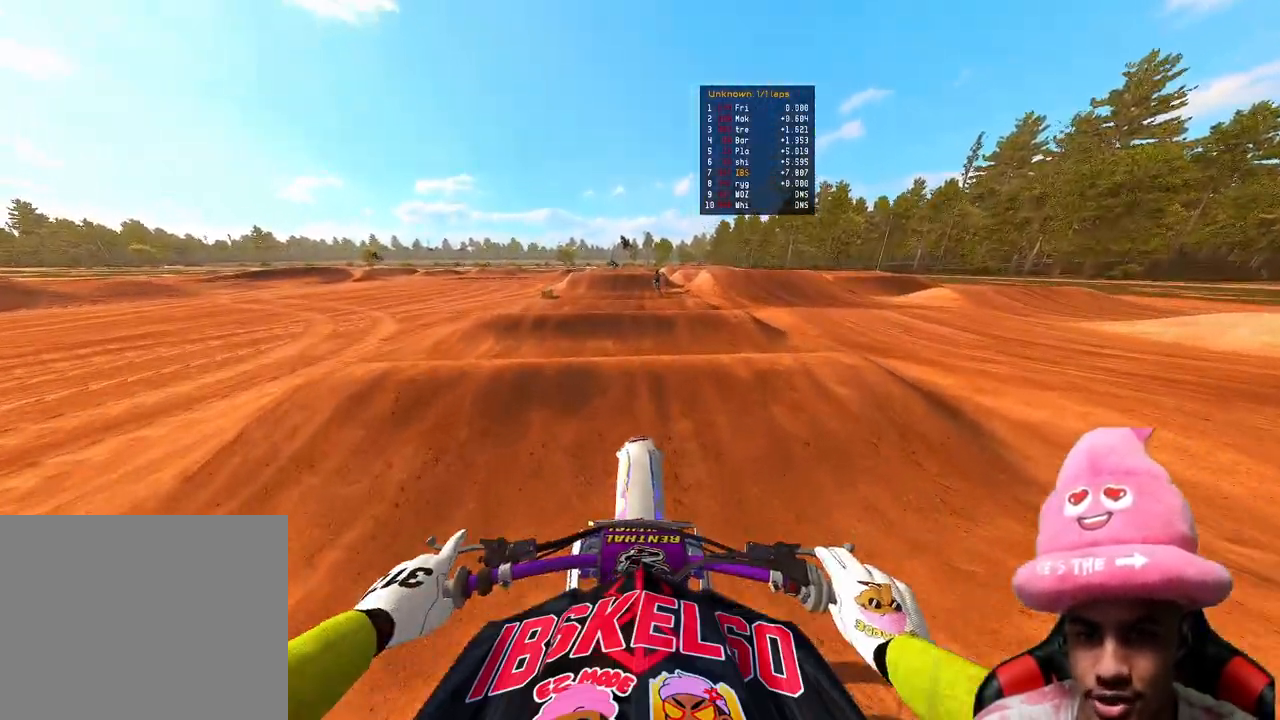
{"buttons": ["R2"], "left_stick": "center", "right_stick": "center", "events": [[100, "right_stick", "down-left"], [200, "right_stick", "center"]]}
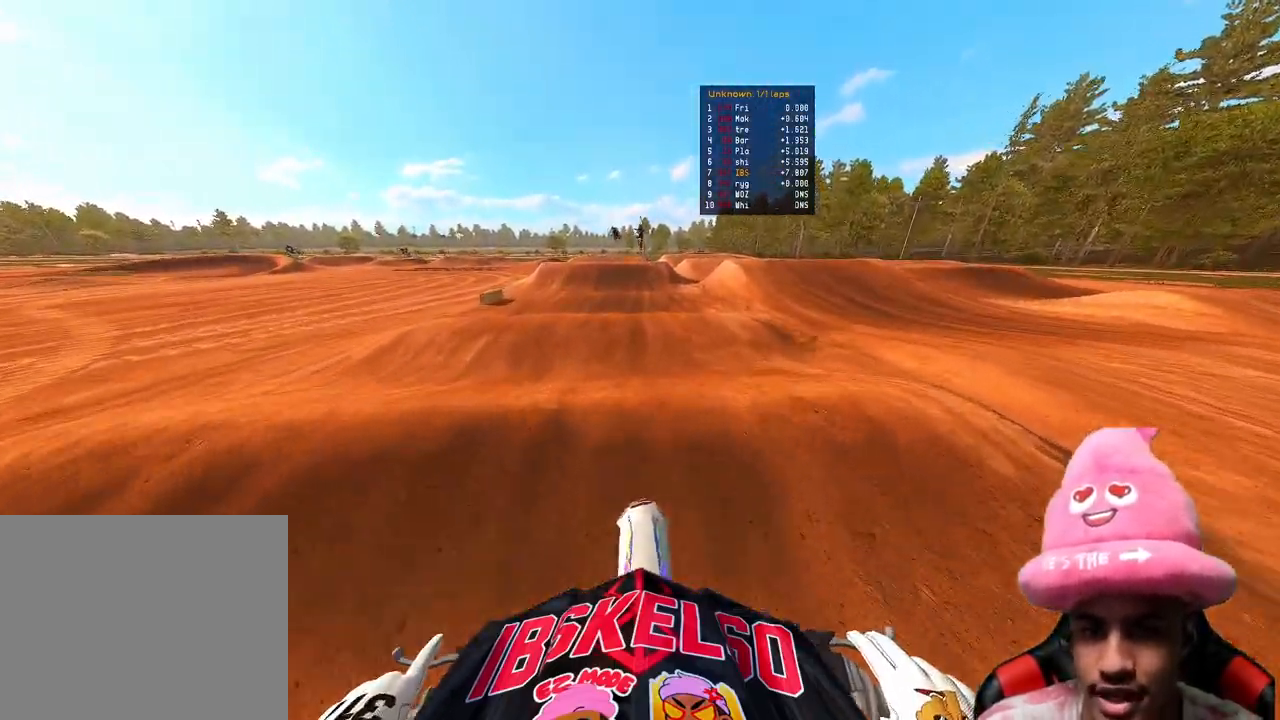
{"buttons": ["R2"], "left_stick": "center", "right_stick": "center", "events": [[183, "TOUCHPAD", "down"], [317, "TOUCHPAD", "up"]]}
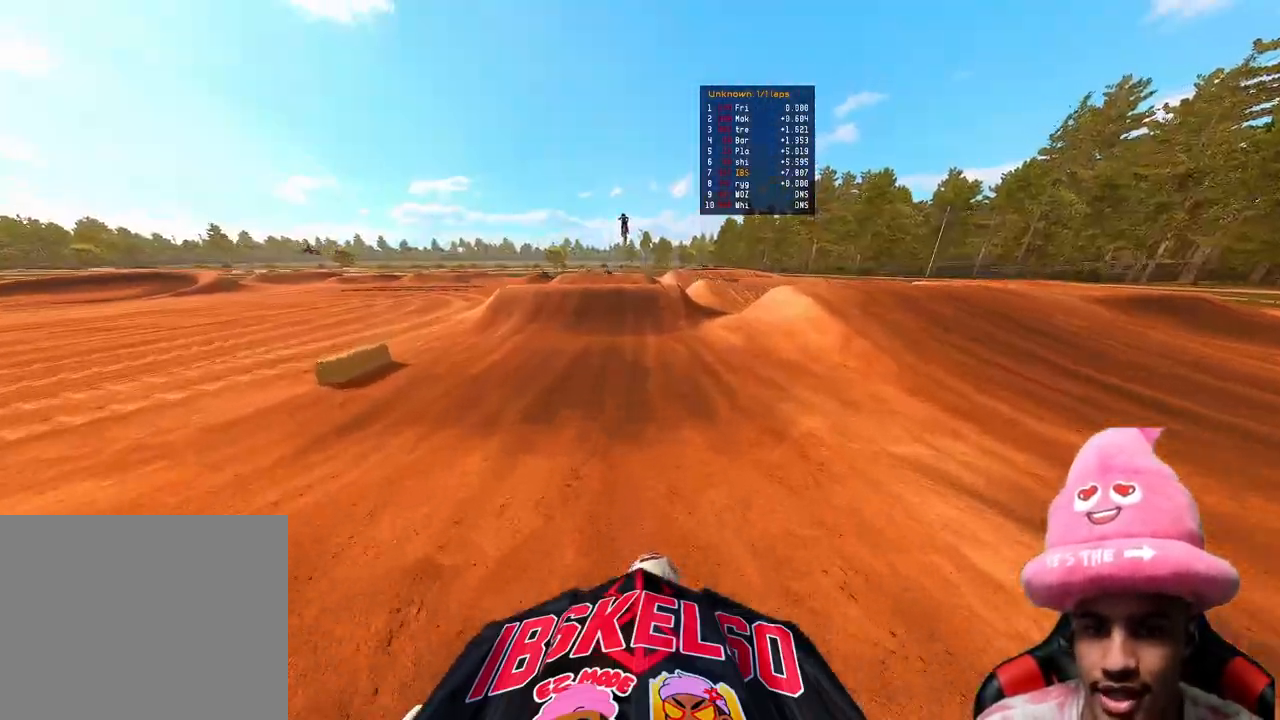
{"buttons": ["R2"], "left_stick": "center", "right_stick": "up", "events": [[33, "right_stick", "up"], [233, "right_stick", "center"], [333, "right_stick", "up"]]}
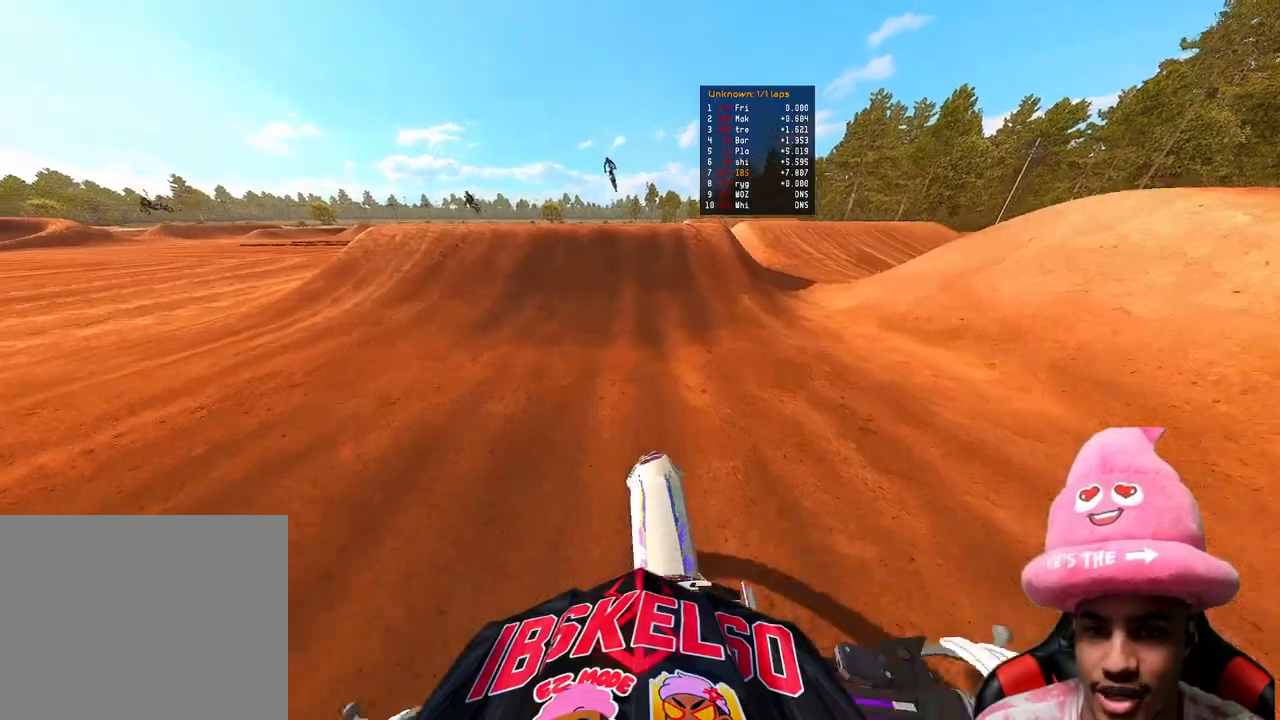
{"buttons": ["R3"], "left_stick": "up-left", "right_stick": "down-left", "events": [[400, "R3", "down"], [400, "left_stick", "up-left"], [417, "right_stick", "center"], [450, "R2", "up"], [467, "right_stick", "down-left"]]}
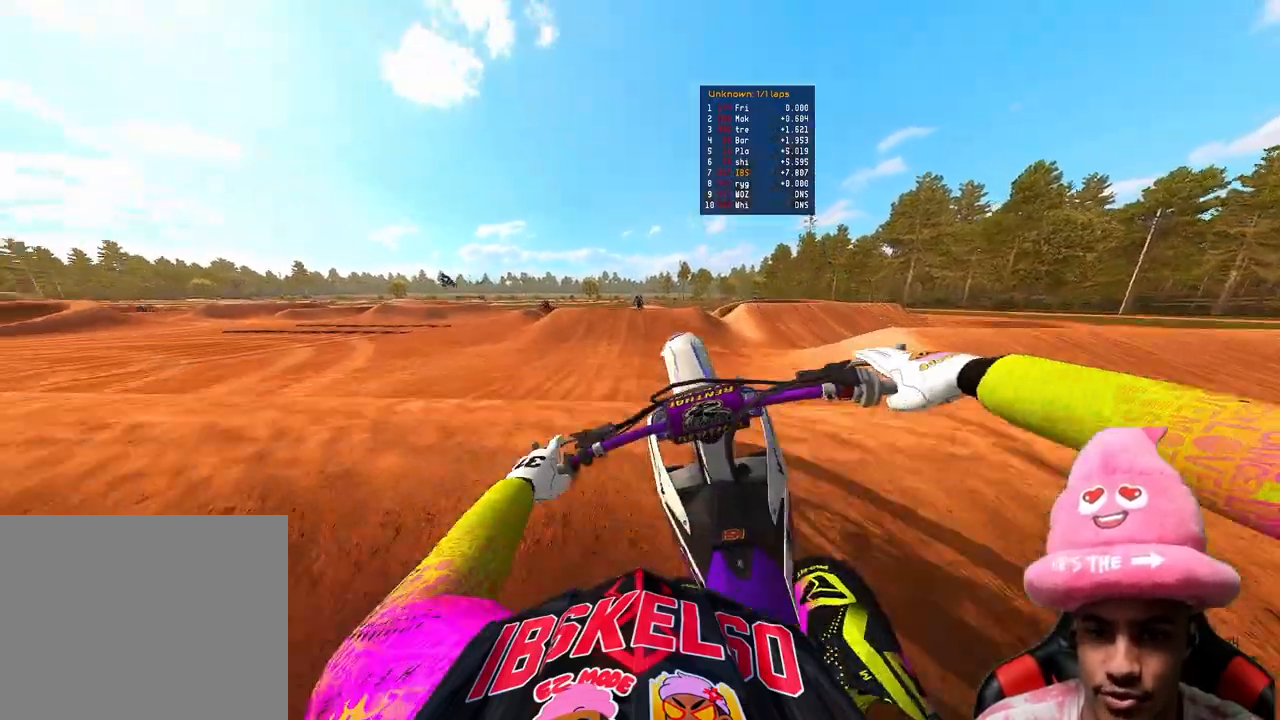
{"buttons": ["R2"], "left_stick": "up-left", "right_stick": "up", "events": [[17, "R3", "up"], [17, "left_stick", "center"], [17, "right_stick", "down"], [200, "left_stick", "up-right"], [333, "R2", "down"], [333, "right_stick", "down-left"], [367, "left_stick", "up-left"], [433, "R3", "down"], [433, "right_stick", "up-left"], [500, "R3", "up"], [500, "right_stick", "up"]]}
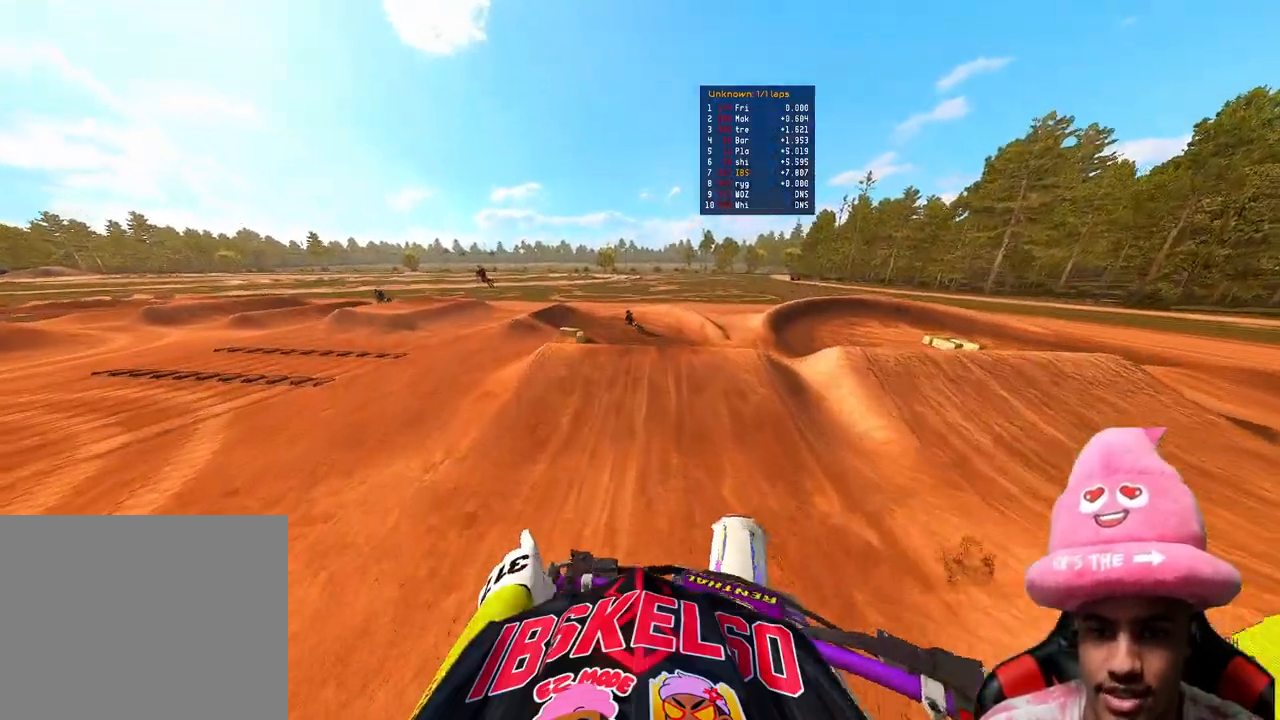
{"buttons": ["R2"], "left_stick": "up-left", "right_stick": "up-right", "events": [[383, "right_stick", "up-right"]]}
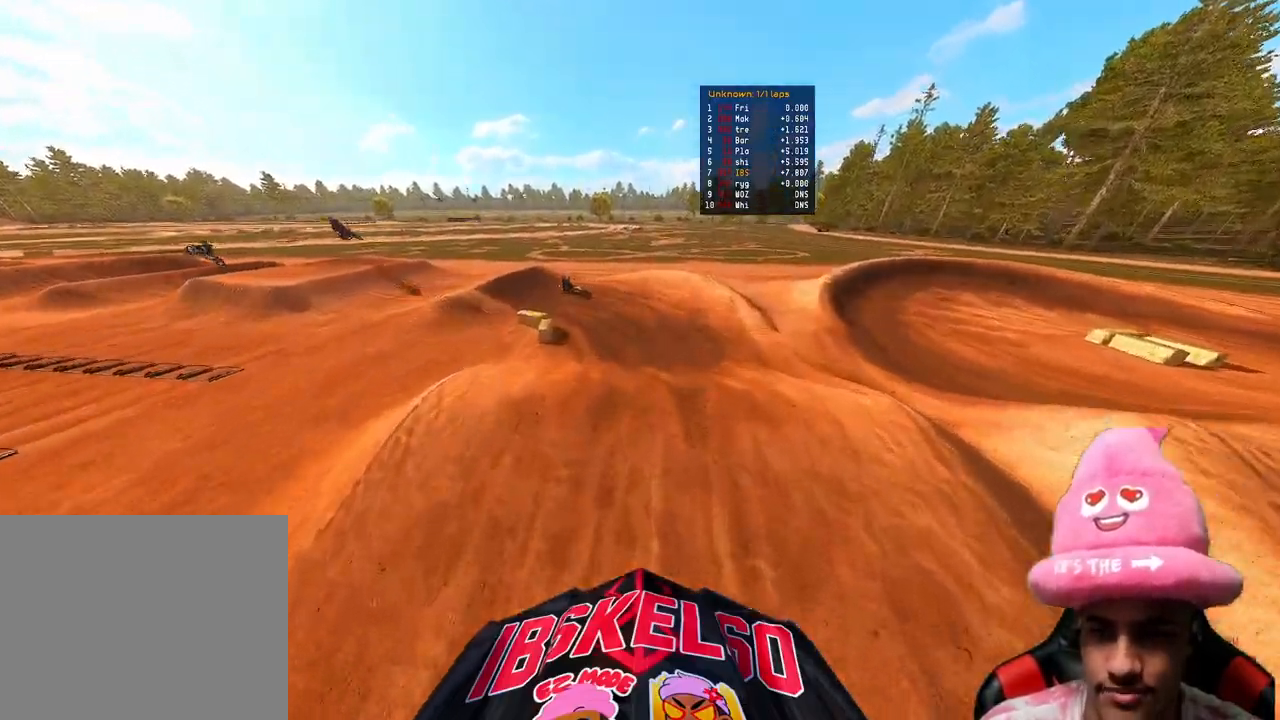
{"buttons": [], "left_stick": "up-left", "right_stick": "down-right", "events": [[217, "right_stick", "center"], [250, "R2", "up"], [317, "right_stick", "down-right"], [383, "R3", "down"], [467, "R3", "up"]]}
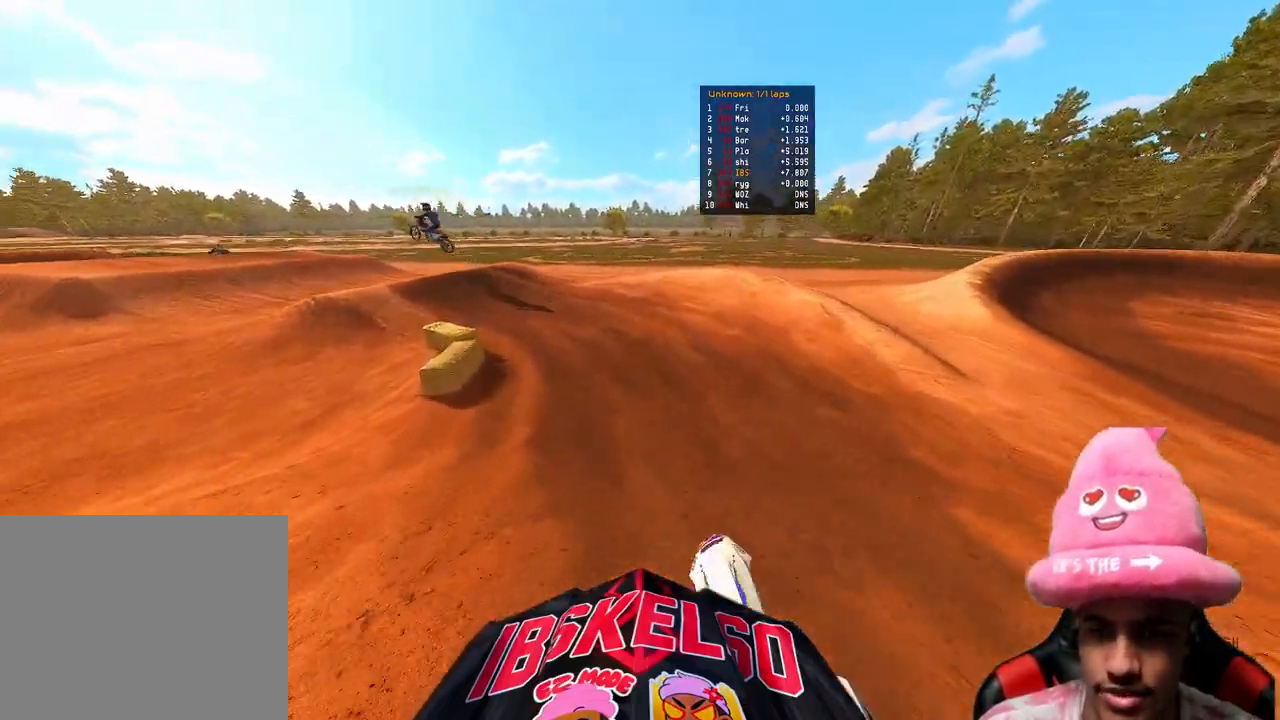
{"buttons": ["R2"], "left_stick": "up-left", "right_stick": "right", "events": [[83, "right_stick", "right"], [133, "R2", "down"]]}
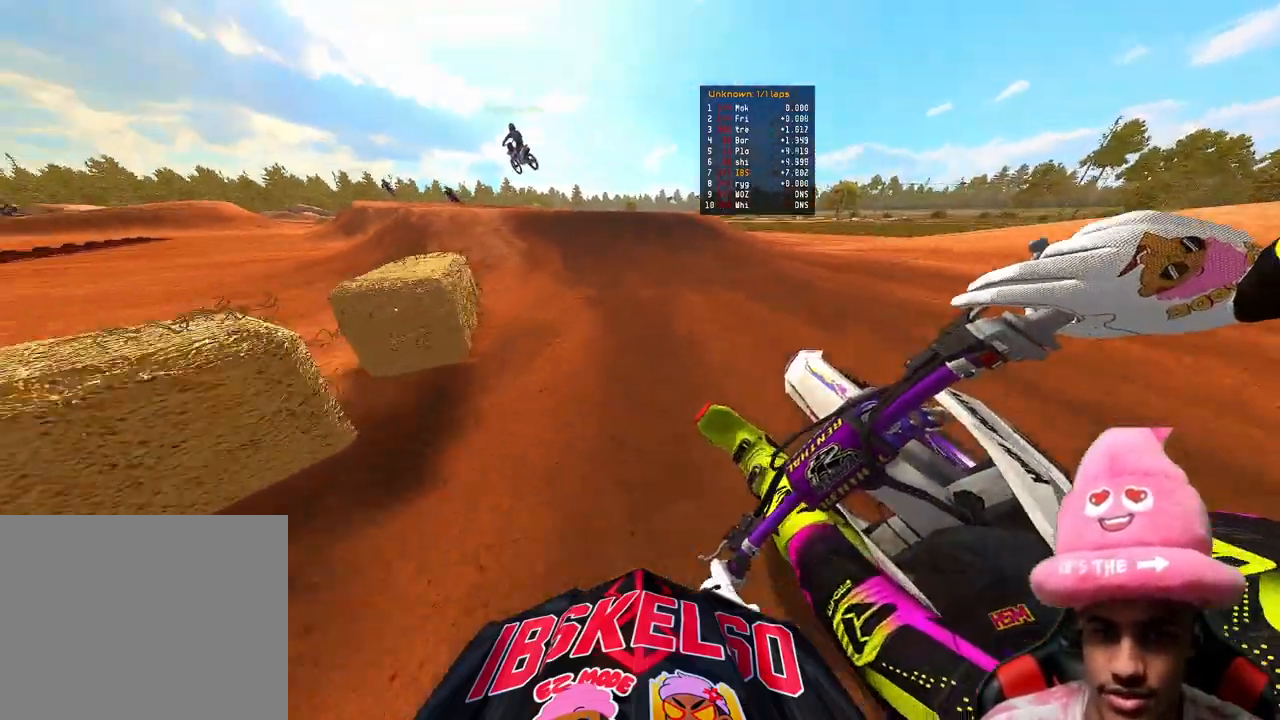
{"buttons": ["R2", "R3"], "left_stick": "up-left", "right_stick": "up-right", "events": [[200, "R3", "down"], [200, "left_stick", "up"], [200, "right_stick", "center"], [283, "R3", "up"], [283, "right_stick", "down-right"], [400, "right_stick", "center"], [417, "left_stick", "up-left"], [483, "R3", "down"], [500, "right_stick", "up-right"]]}
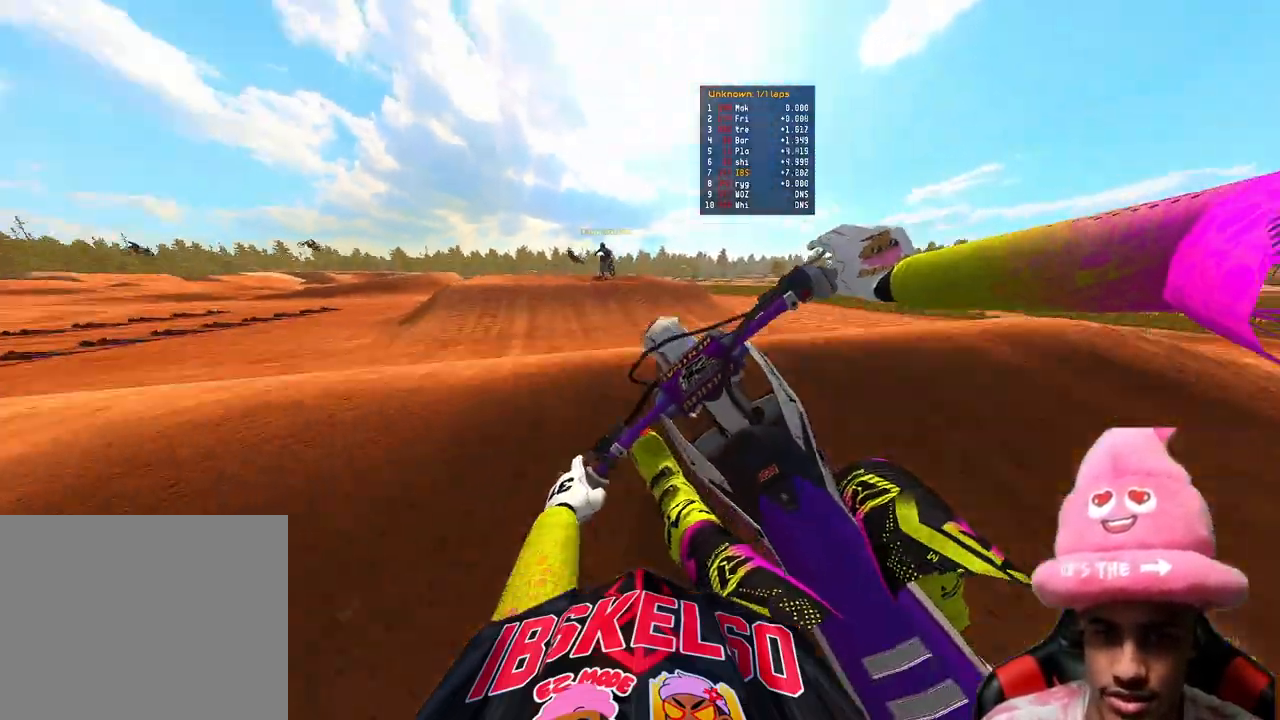
{"buttons": ["L2"], "left_stick": "up-left", "right_stick": "right", "events": [[83, "R2", "up"], [100, "R3", "up"], [133, "right_stick", "right"], [333, "L2", "down"]]}
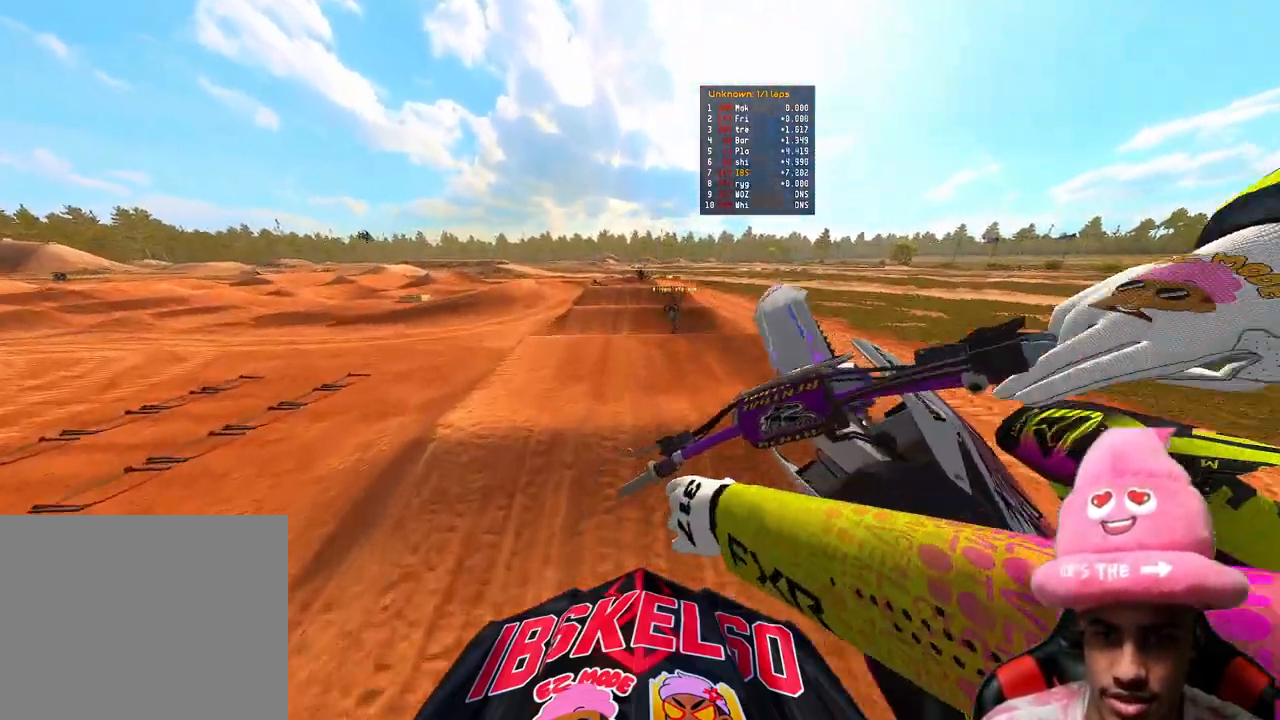
{"buttons": ["R2"], "left_stick": "up-right", "right_stick": "center", "events": [[33, "L2", "up"], [33, "left_stick", "up-right"], [33, "right_stick", "down"], [217, "R2", "down"], [233, "right_stick", "down-left"], [250, "R3", "down"], [383, "R3", "up"], [483, "right_stick", "center"]]}
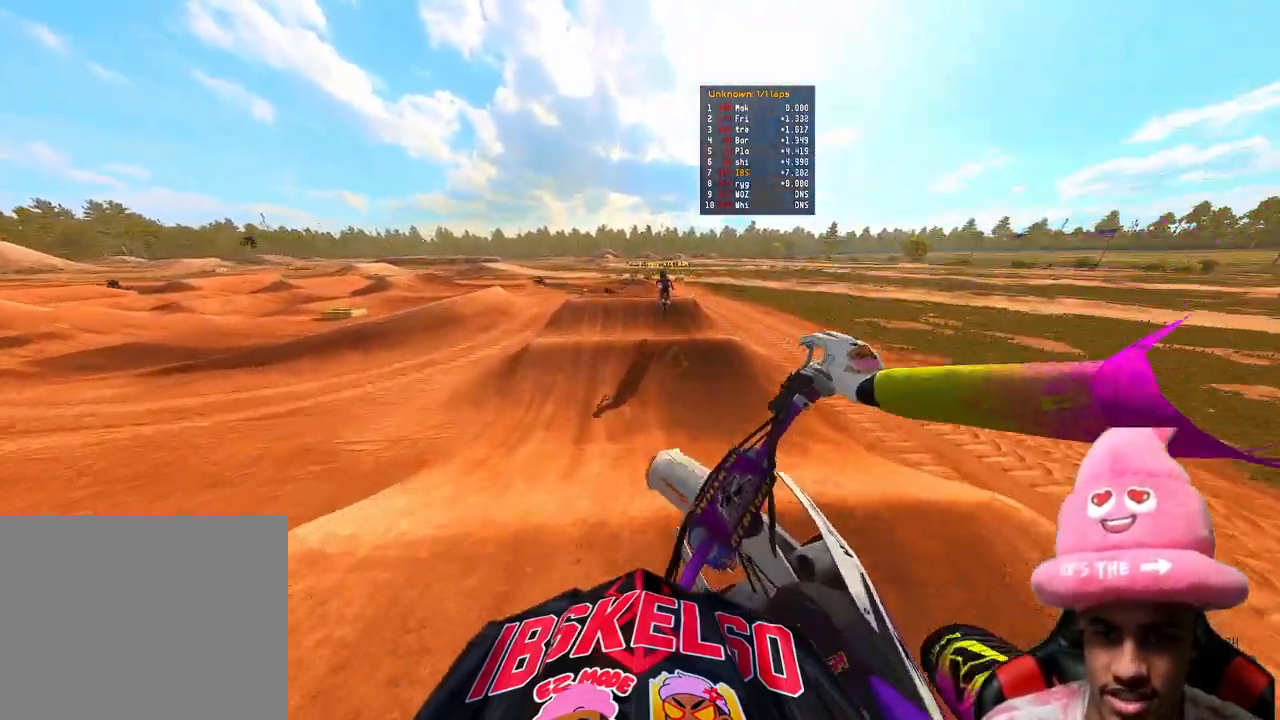
{"buttons": ["R2"], "left_stick": "center", "right_stick": "center", "events": [[67, "right_stick", "up"], [83, "left_stick", "up"], [233, "left_stick", "up-left"], [383, "left_stick", "center"], [467, "right_stick", "center"]]}
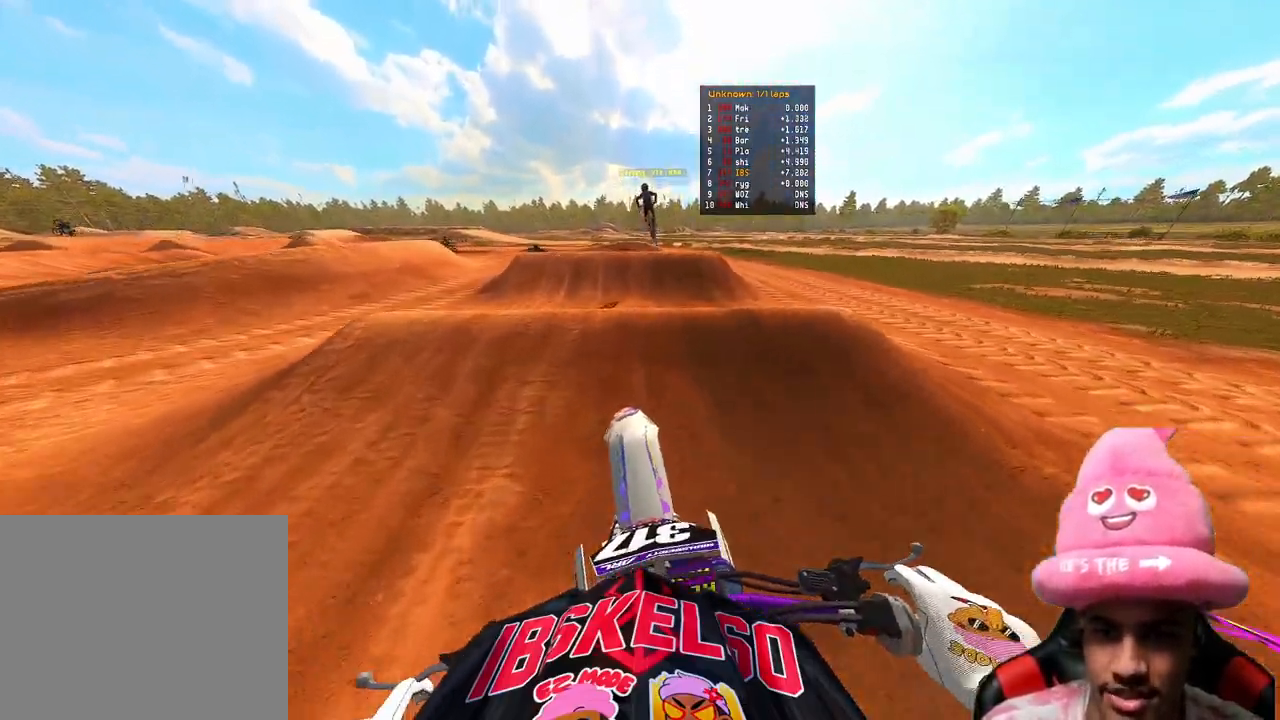
{"buttons": ["R2"], "left_stick": "up-left", "right_stick": "up", "events": [[167, "right_stick", "up"], [417, "left_stick", "up-left"]]}